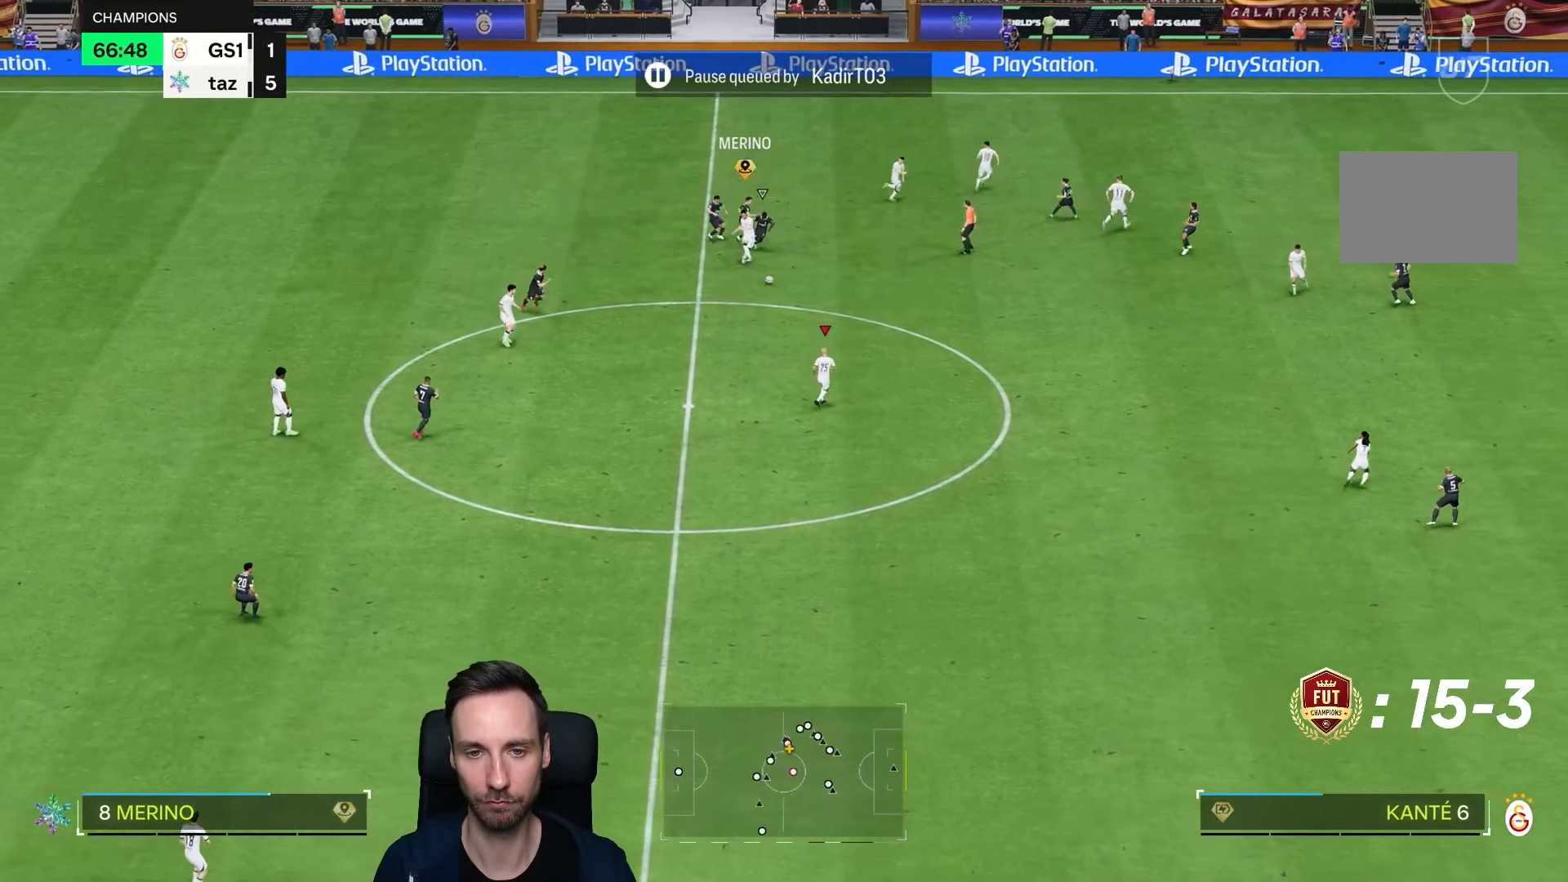
Gameplay with a controller (PlayStation layout); each line is a JSON object with the inputs held at the frame after it. "events" lists button and stick changes between this image and that frame as [ms after this image, input, new state], when the widget could be followed in between. Not read: L3 R3.
{"buttons": ["R2"], "left_stick": "down-right", "right_stick": "center", "events": [[17, "R2", "down"], [183, "left_stick", "down-right"]]}
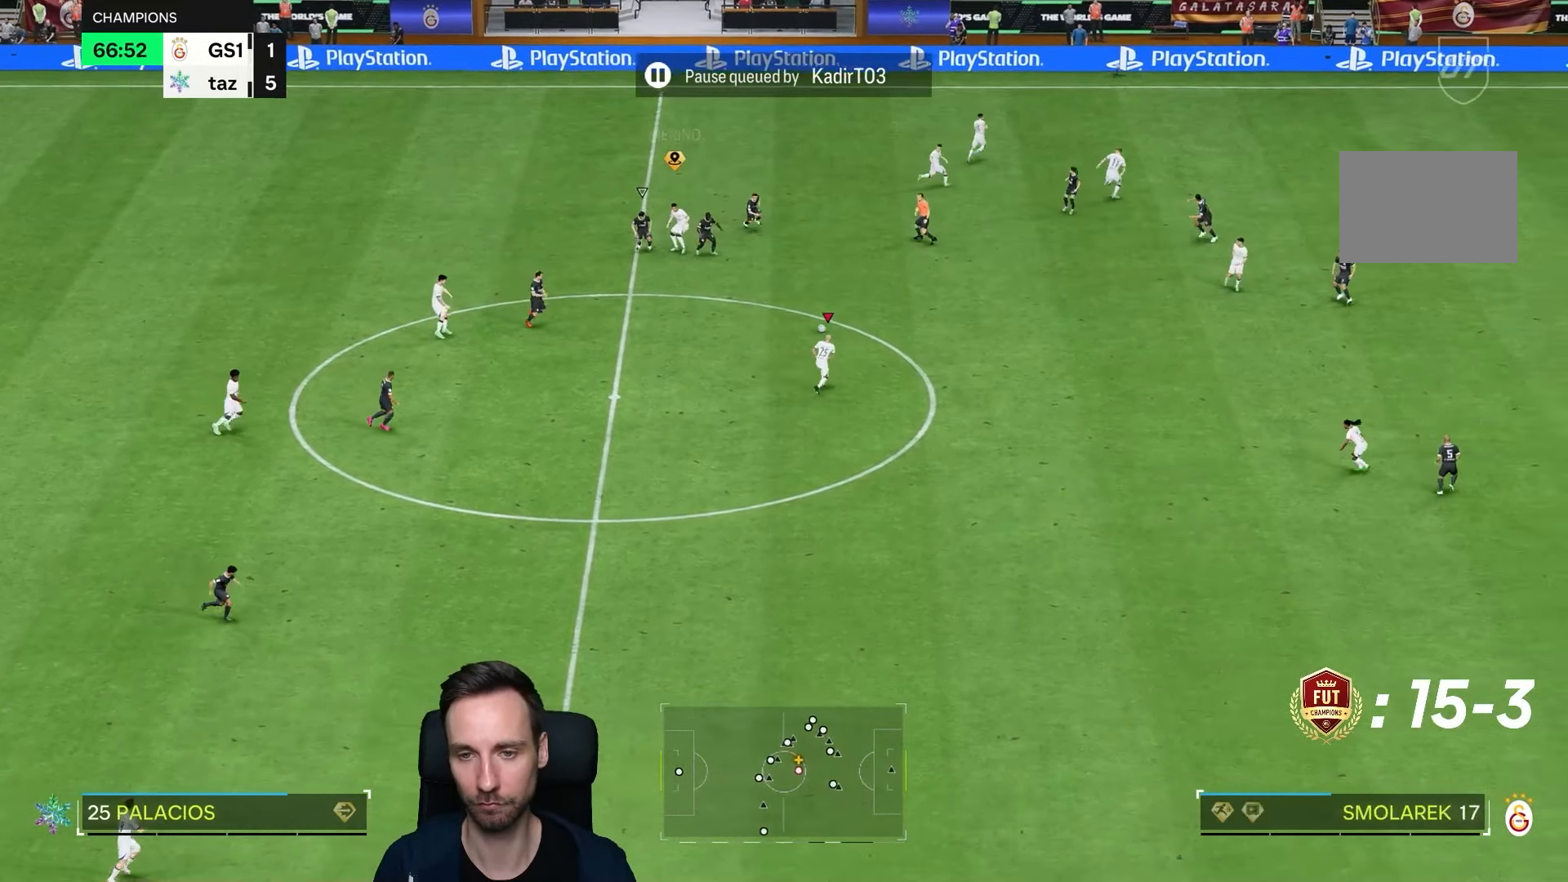
{"buttons": [], "left_stick": "right", "right_stick": "center", "events": [[17, "left_stick", "right"], [367, "R2", "up"]]}
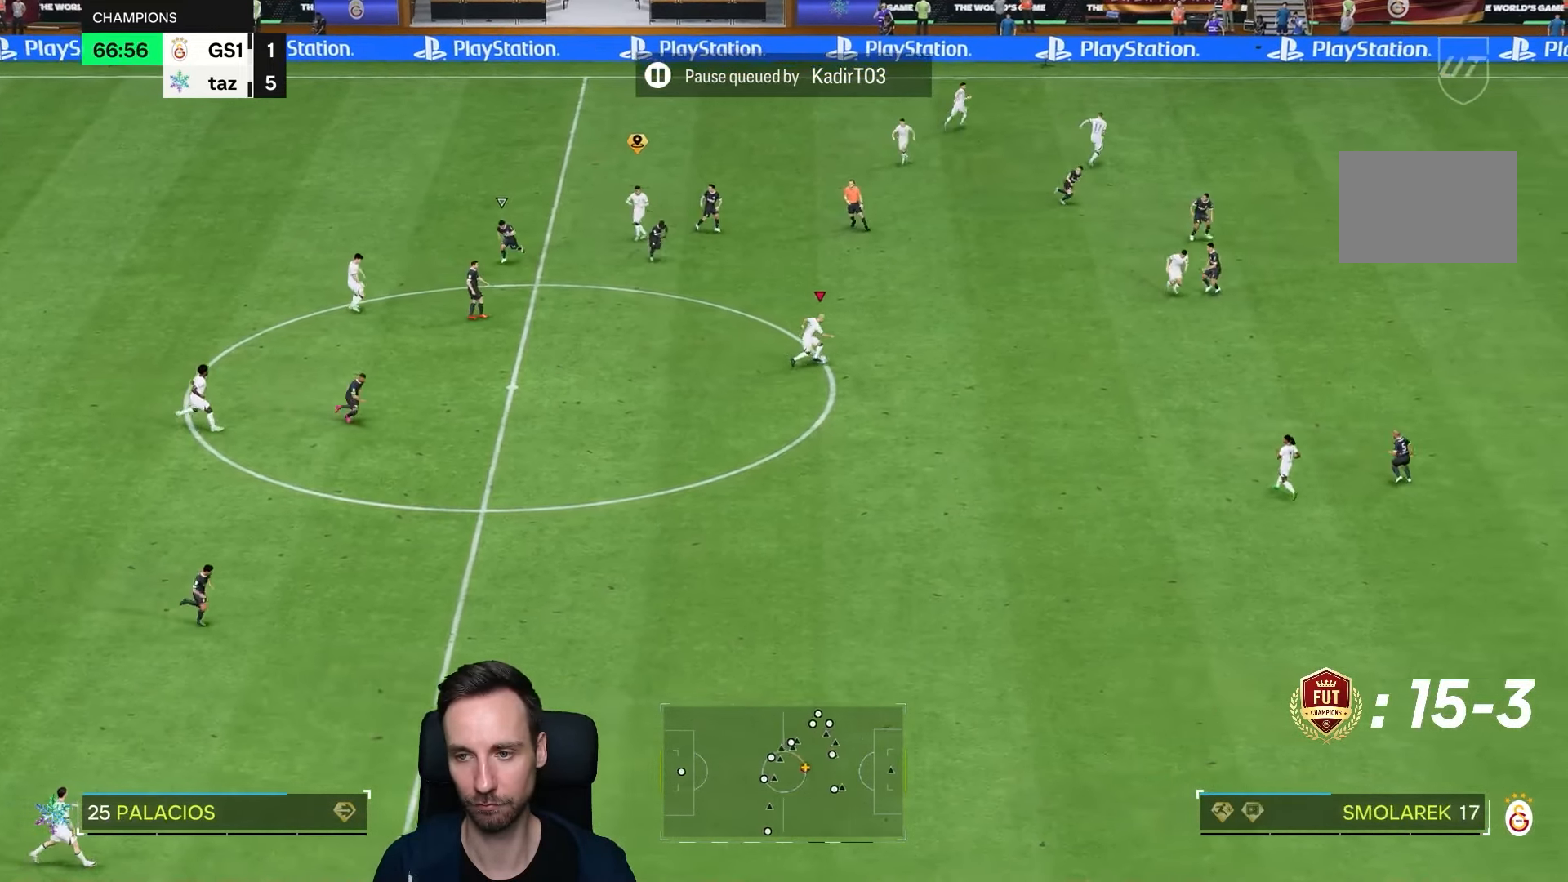
{"buttons": [], "left_stick": "down-right", "right_stick": "center", "events": [[283, "left_stick", "down-right"]]}
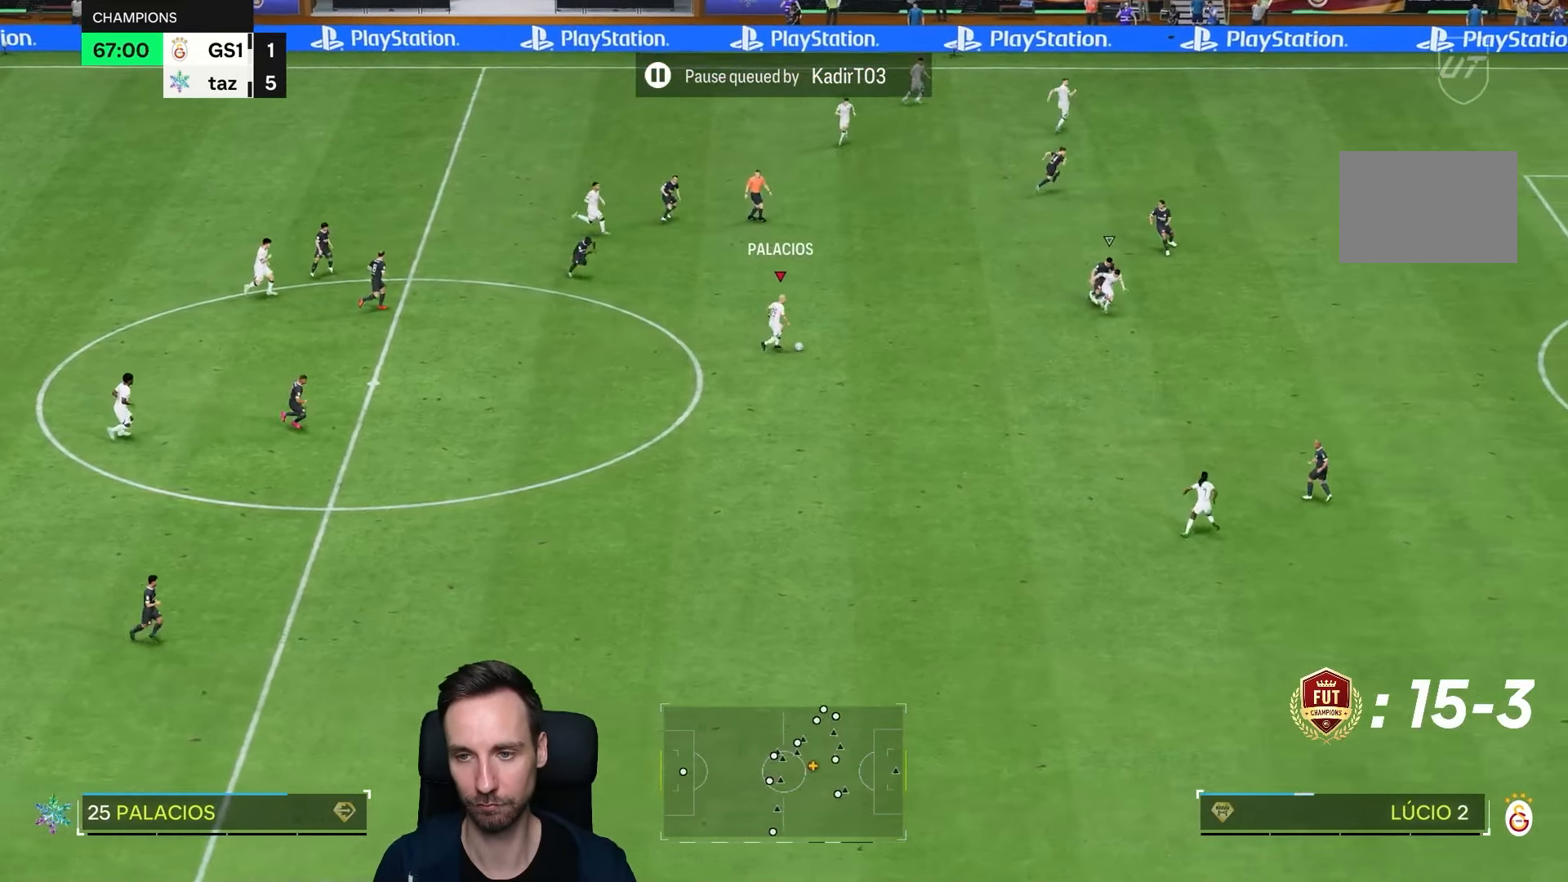
{"buttons": [], "left_stick": "down-right", "right_stick": "center", "events": [[233, "TRIANGLE", "down"], [400, "TRIANGLE", "up"]]}
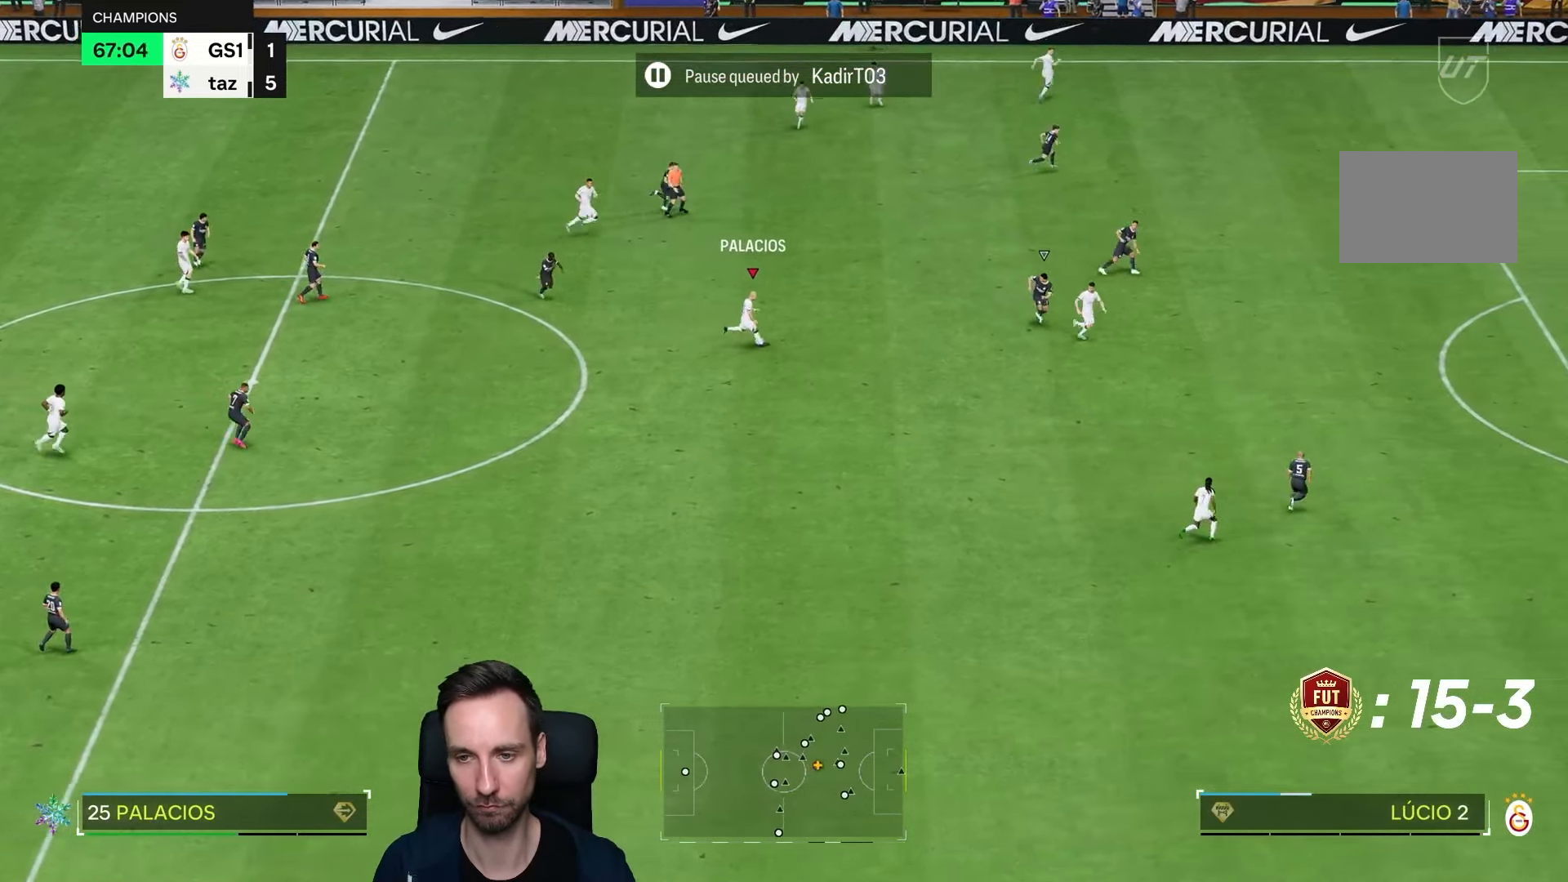
{"buttons": ["R2"], "left_stick": "down-right", "right_stick": "center", "events": [[83, "R2", "down"]]}
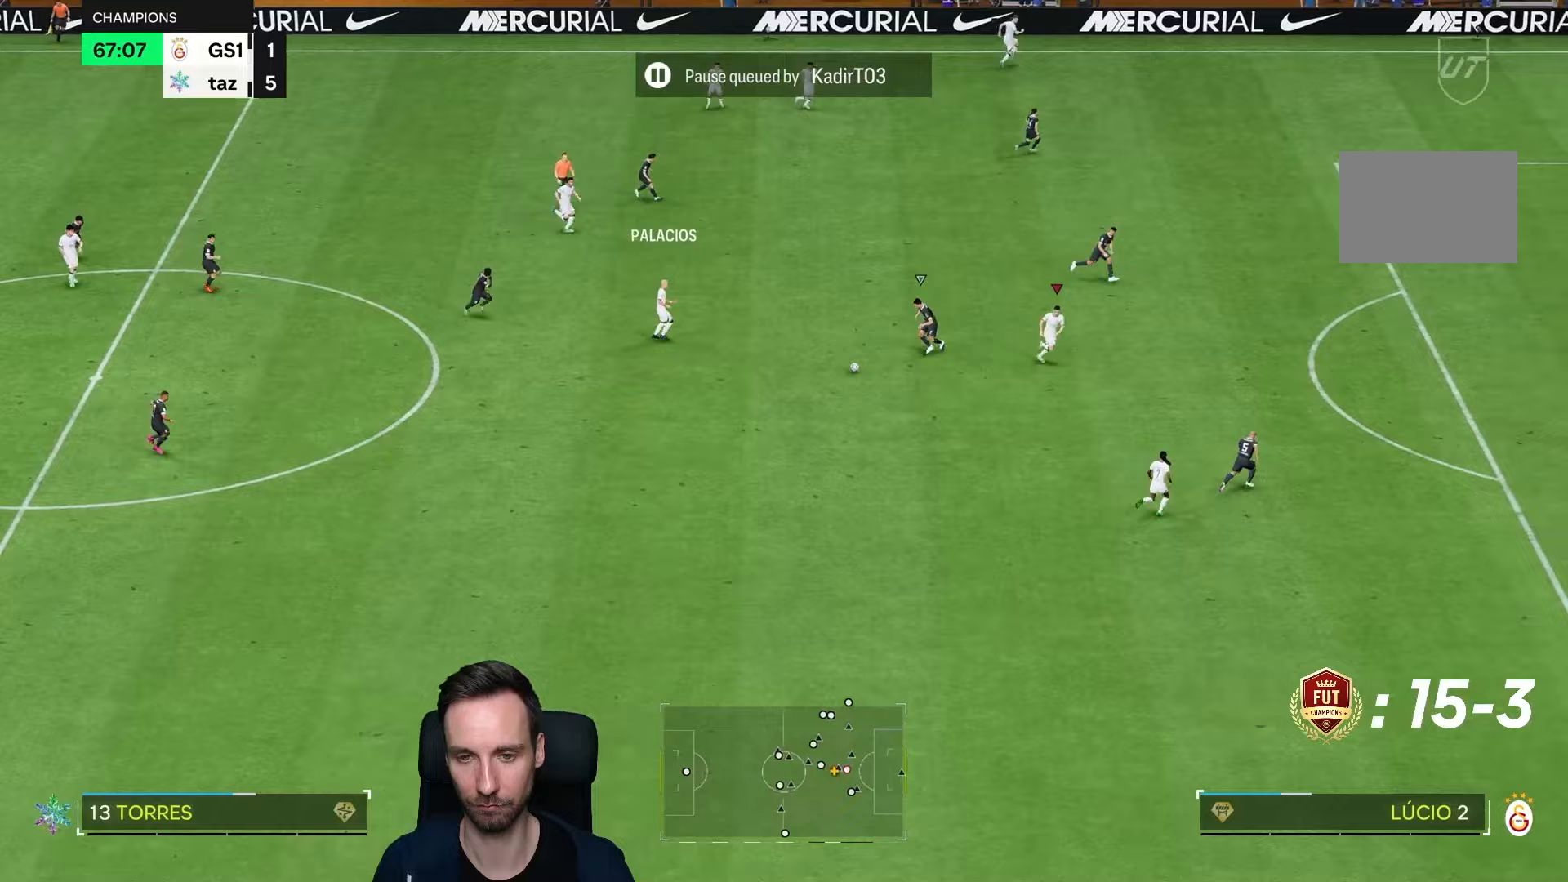
{"buttons": [], "left_stick": "down-right", "right_stick": "center", "events": [[417, "R2", "up"]]}
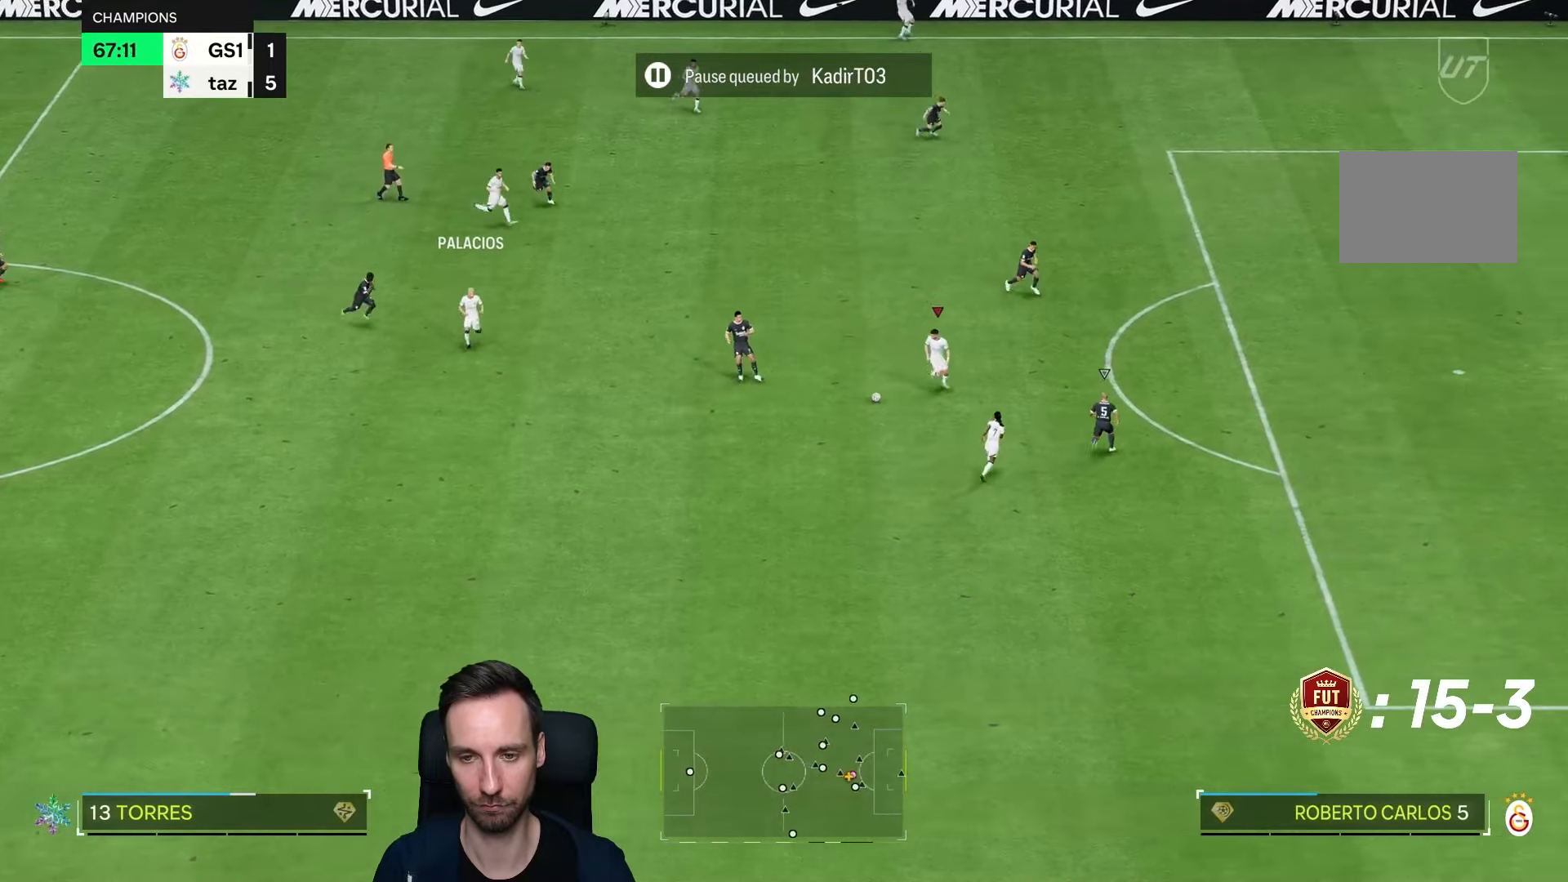
{"buttons": ["R1"], "left_stick": "down-right", "right_stick": "center", "events": [[317, "R1", "down"]]}
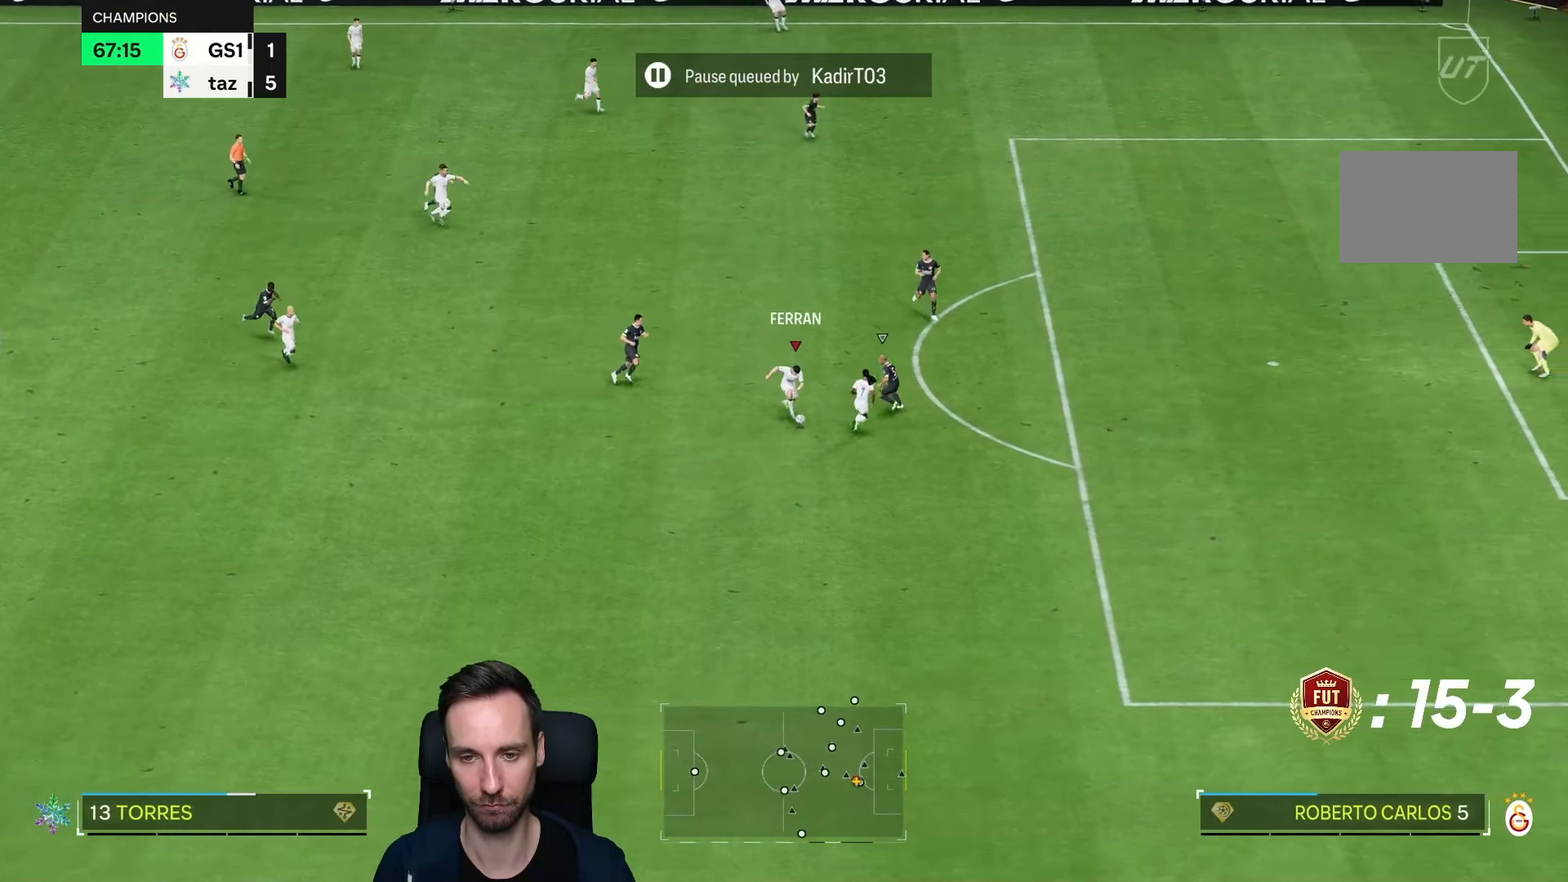
{"buttons": ["R1"], "left_stick": "down-right", "right_stick": "center", "events": [[450, "R1", "up"], [500, "R1", "down"]]}
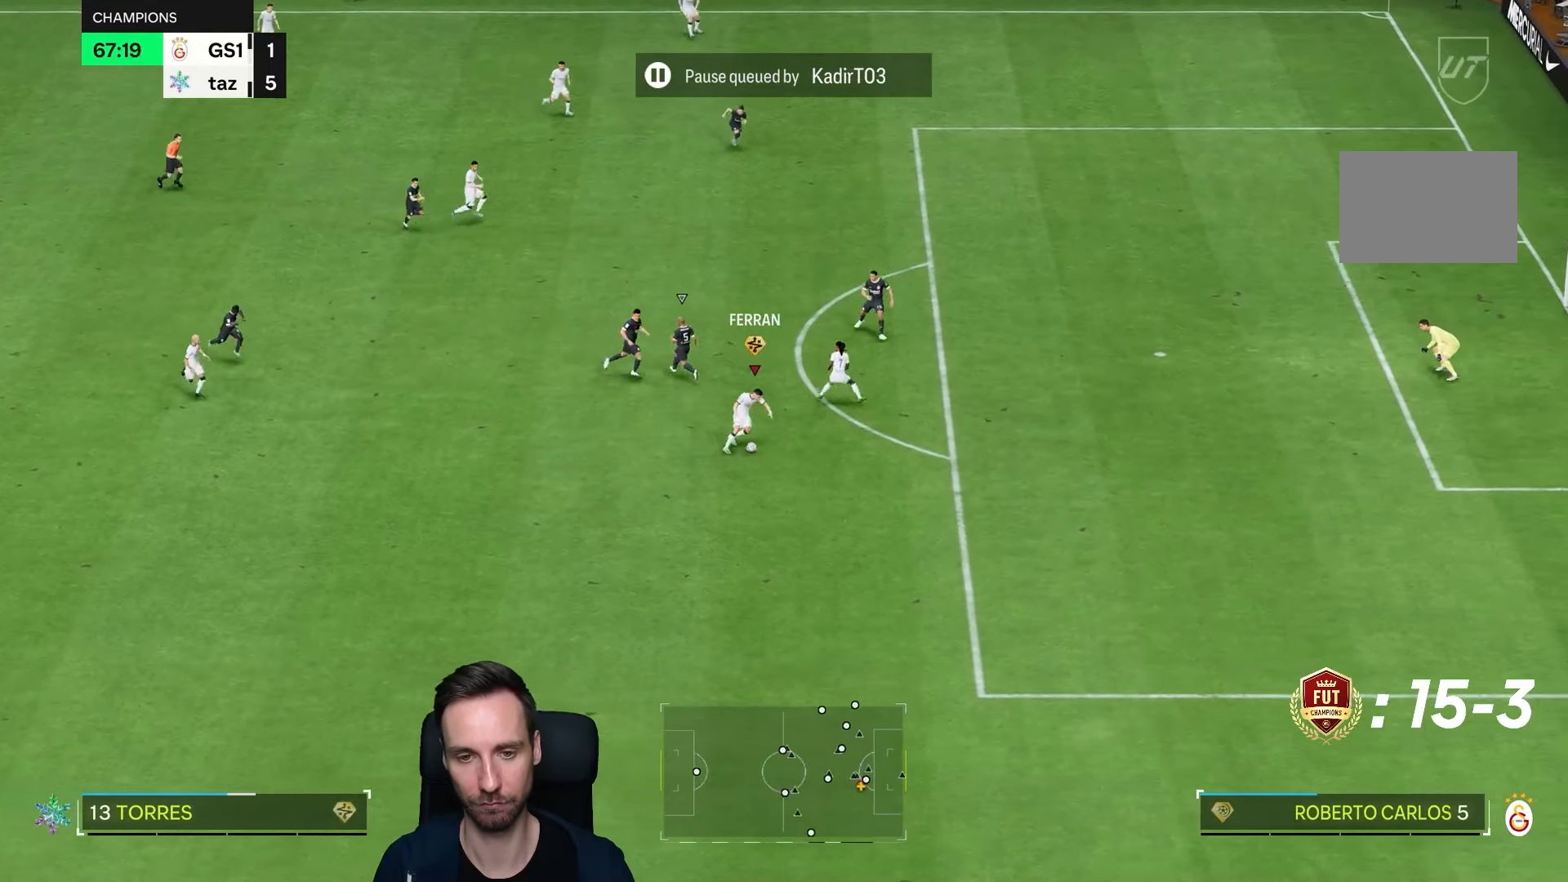
{"buttons": ["R1"], "left_stick": "down-right", "right_stick": "center", "events": []}
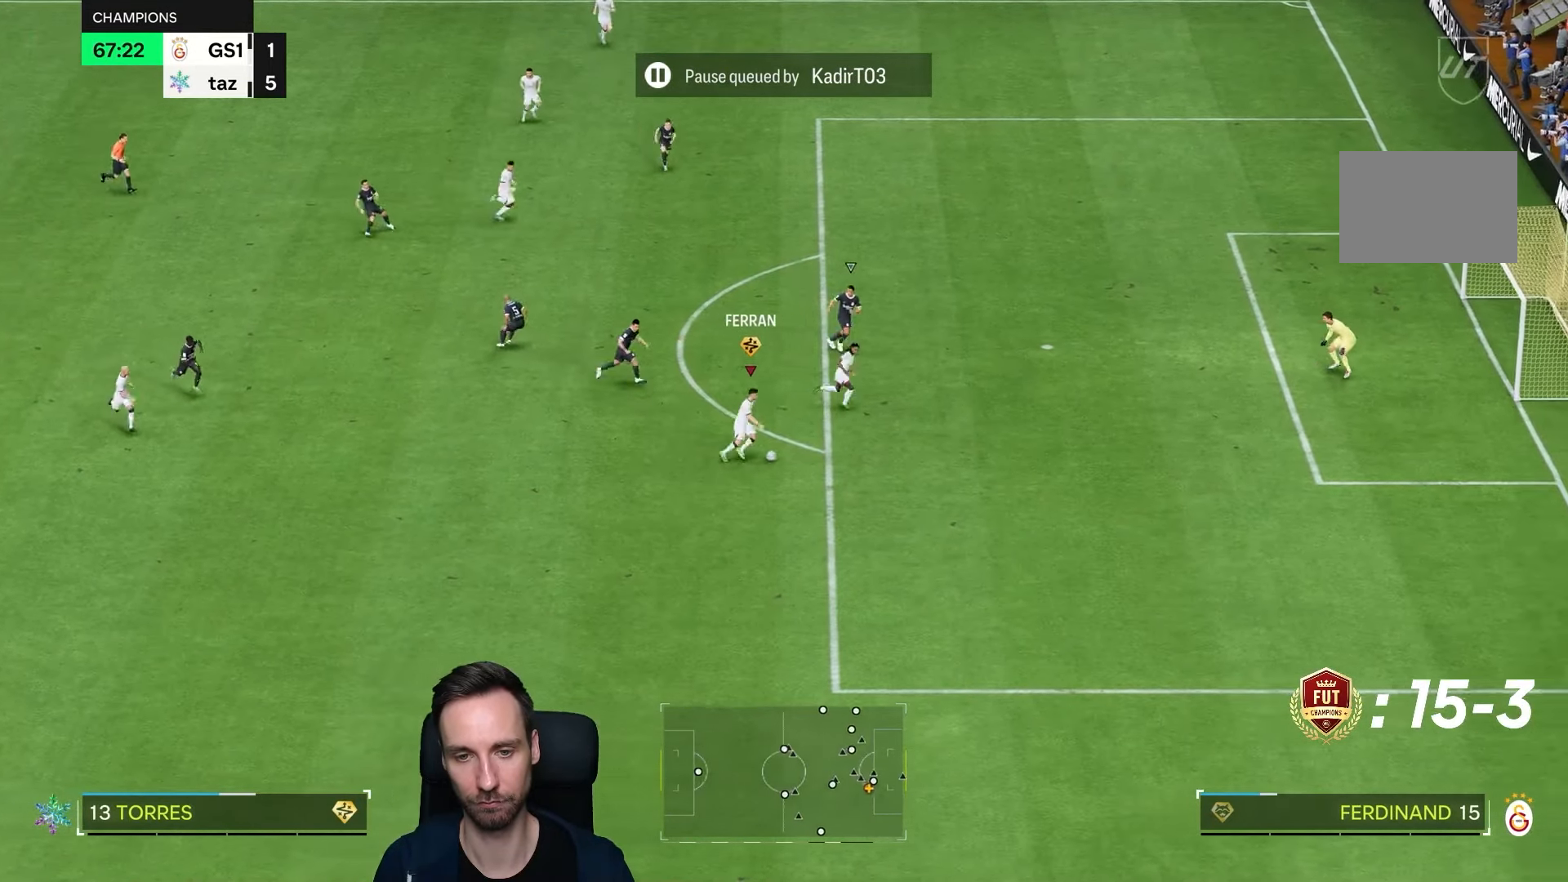
{"buttons": [], "left_stick": "down-right", "right_stick": "center", "events": [[200, "left_stick", "right"], [367, "left_stick", "down-right"], [467, "R1", "up"]]}
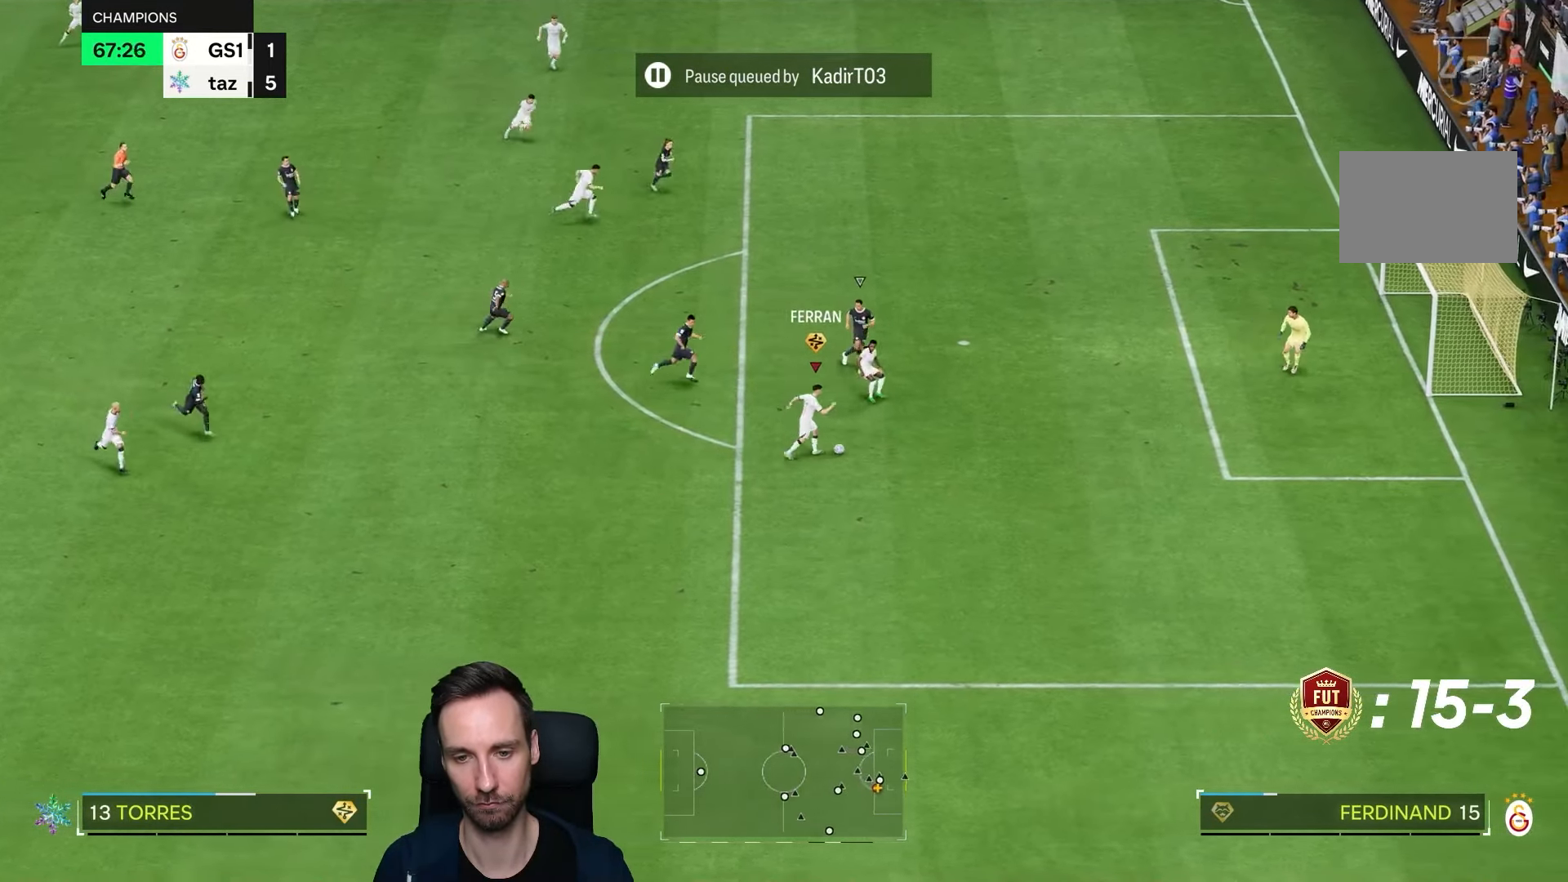
{"buttons": [], "left_stick": "right", "right_stick": "center", "events": [[33, "CIRCLE", "down"], [33, "left_stick", "right"], [117, "CIRCLE", "up"]]}
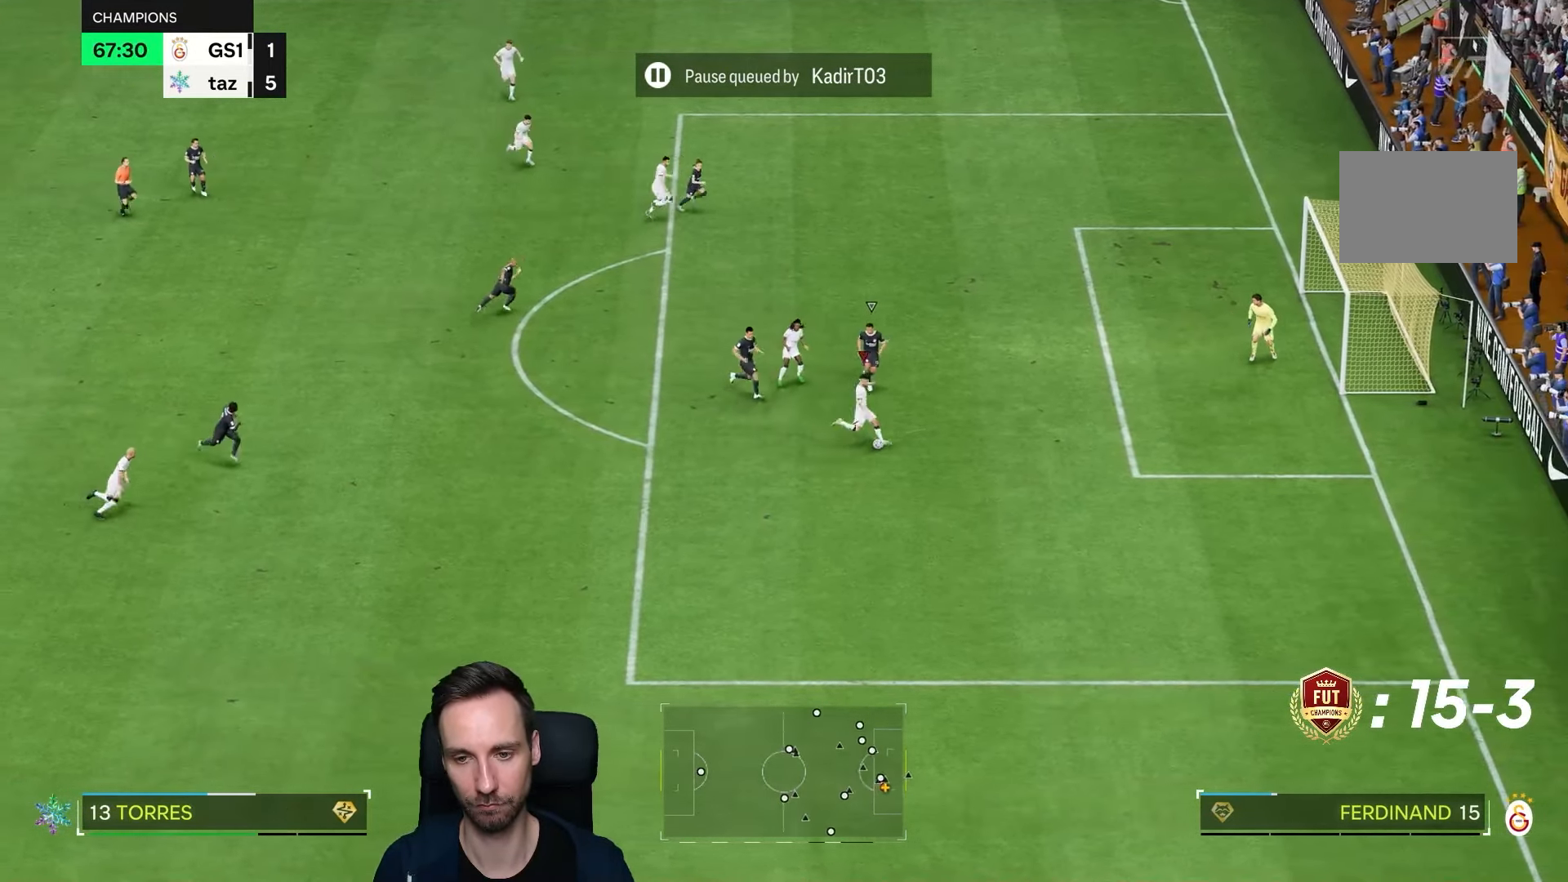
{"buttons": [], "left_stick": "right", "right_stick": "center", "events": [[67, "CIRCLE", "down"], [150, "CIRCLE", "up"]]}
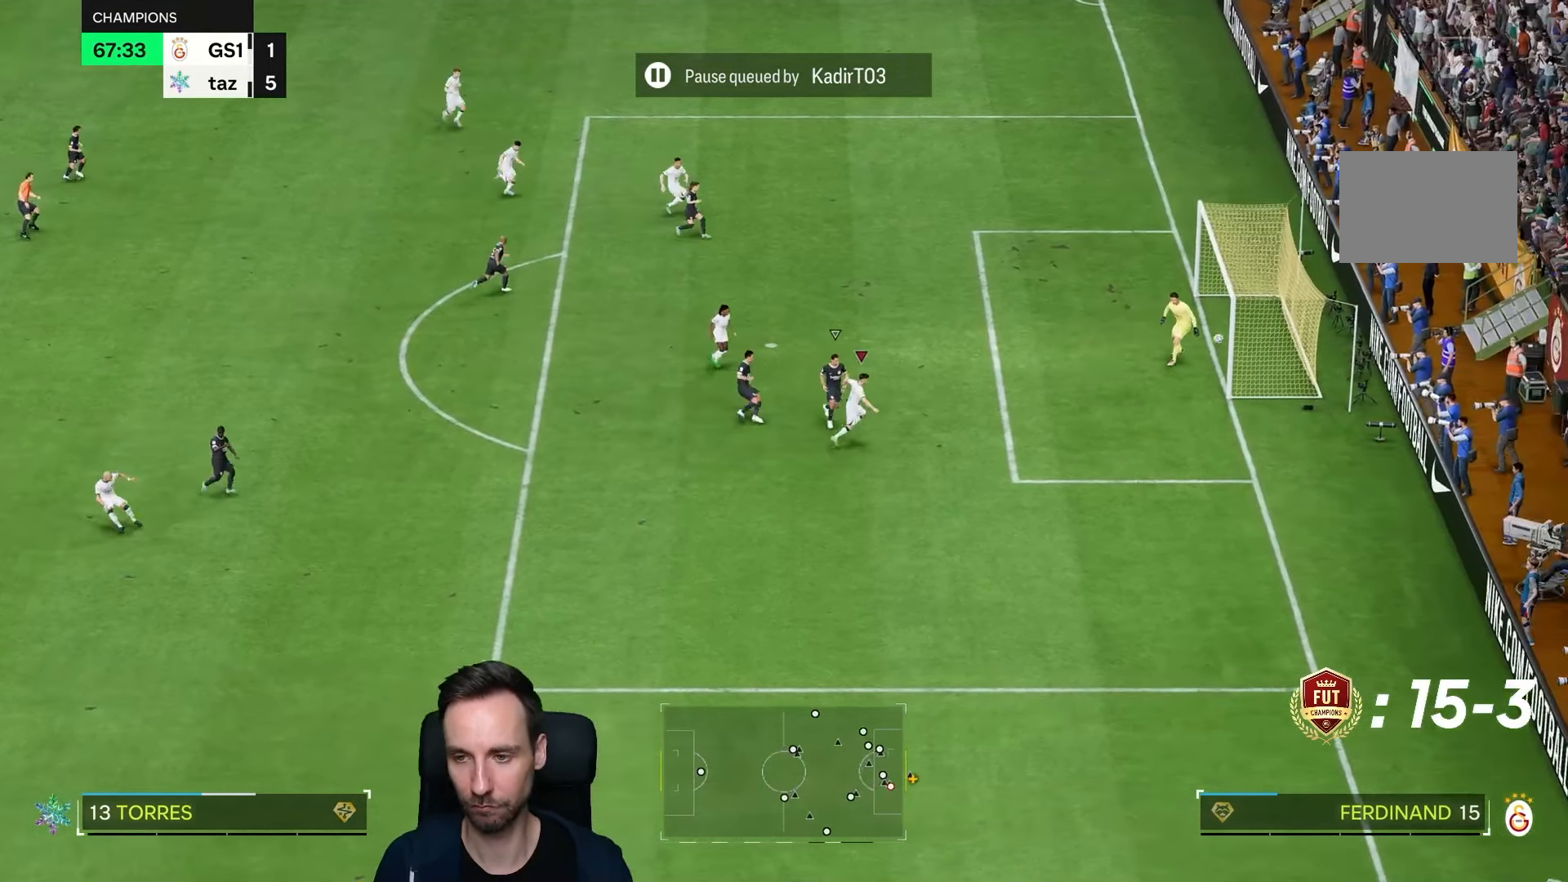
{"buttons": [], "left_stick": "right", "right_stick": "up-right", "events": [[483, "right_stick", "up-right"]]}